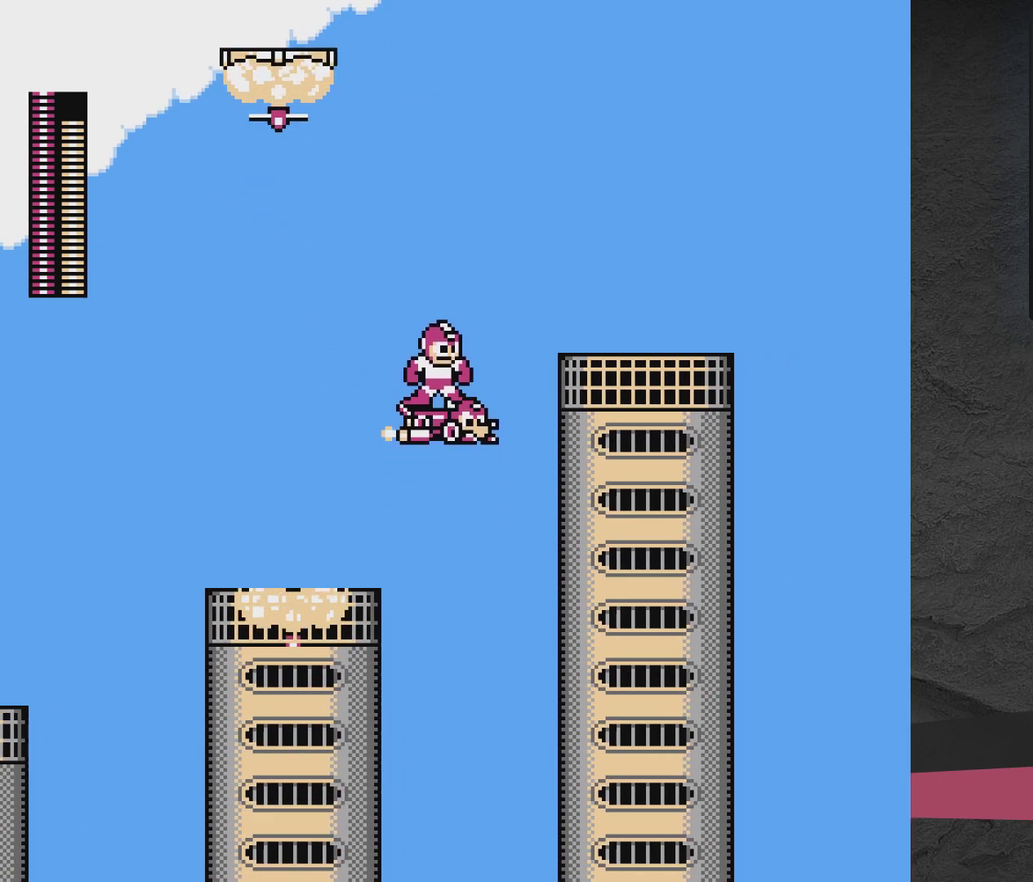
Gameplay with a controller (Xbox layout); each line is a JSON object with the inputs held at the frame after it (dt_ms = milliseconds from this image to that frame). "events" lists button and stick changes between this image and that frame as [ms after this image, input, new state], when the widget could be followed in between. Not read: L3 R3 left_stick right_stick.
{"dt_ms": 500, "buttons": ["DPAD_UP", "DPAD_RIGHT"], "events": [[133, "DPAD_RIGHT", "down"], [183, "DPAD_RIGHT", "up"], [283, "DPAD_RIGHT", "down"]]}
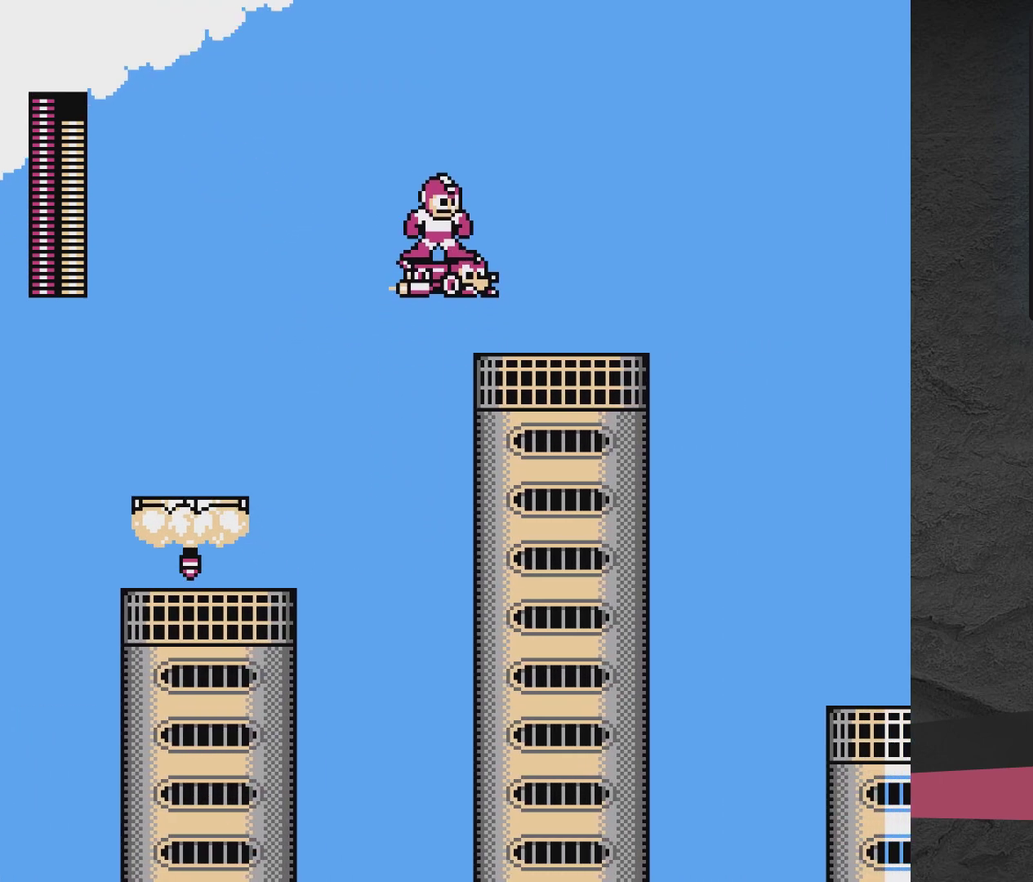
{"dt_ms": 500, "buttons": ["DPAD_UP", "DPAD_RIGHT"], "events": [[67, "DPAD_UP", "up"], [283, "DPAD_UP", "down"]]}
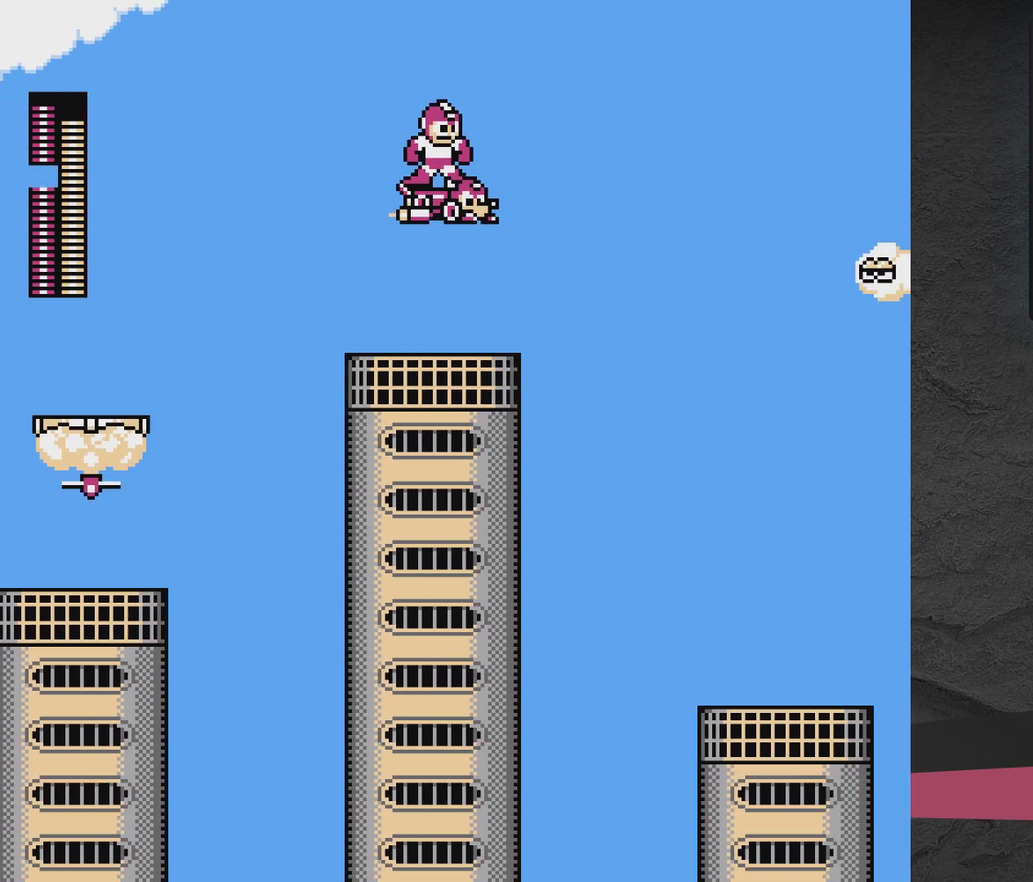
{"dt_ms": 700, "buttons": ["A", "DPAD_RIGHT"], "events": [[633, "DPAD_UP", "up"], [683, "A", "down"]]}
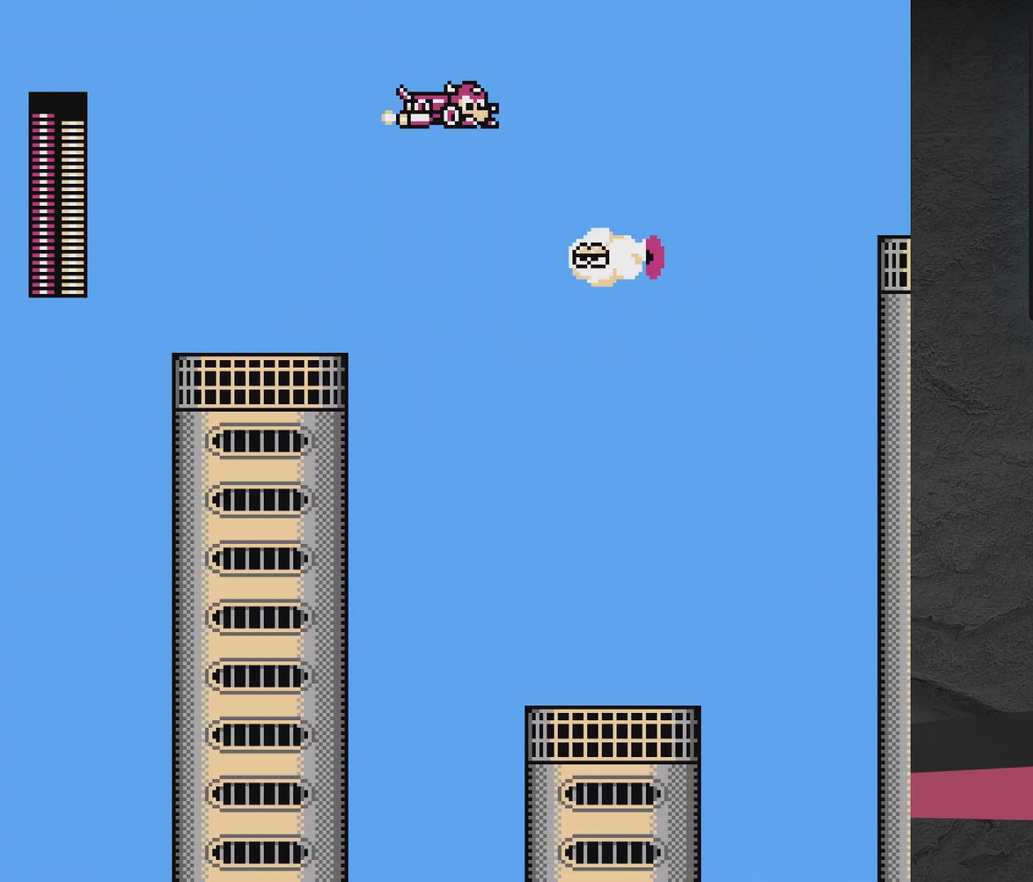
{"dt_ms": 300, "buttons": ["A", "DPAD_RIGHT"], "events": []}
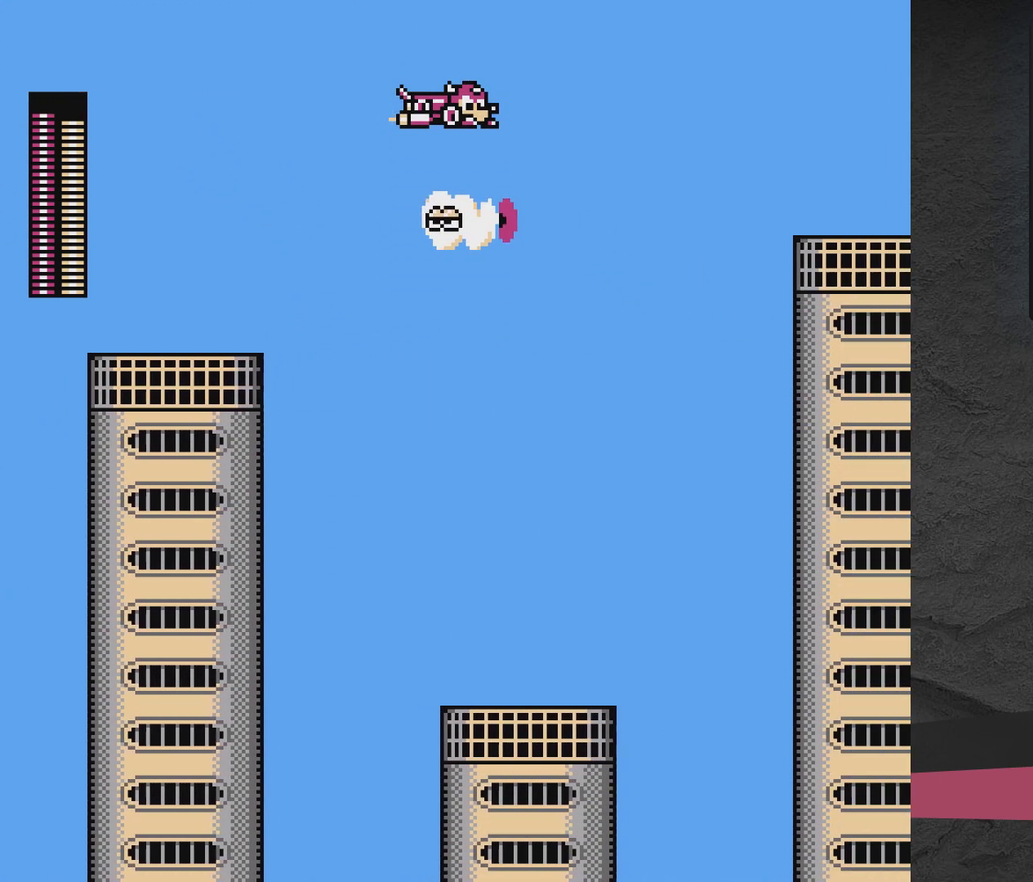
{"dt_ms": 500, "buttons": ["A", "DPAD_RIGHT"], "events": [[283, "A", "up"], [400, "A", "down"]]}
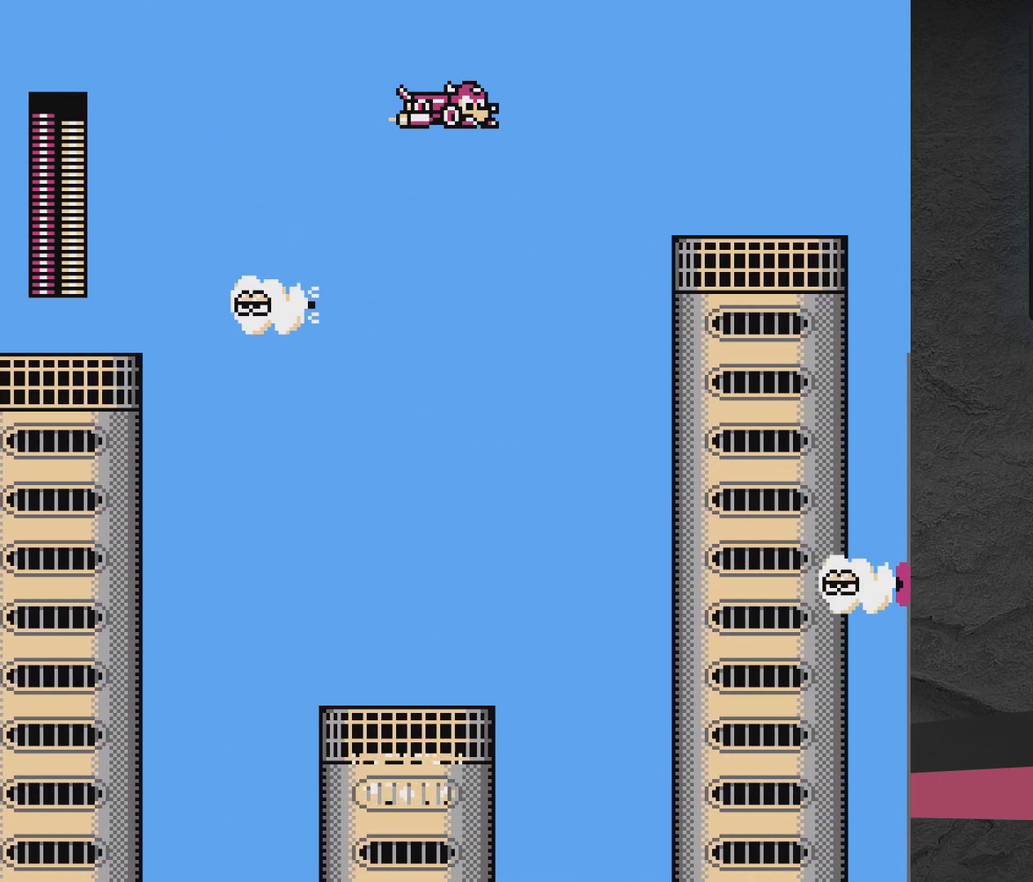
{"dt_ms": 600, "buttons": ["A", "DPAD_DOWN", "DPAD_RIGHT"], "events": [[583, "DPAD_DOWN", "down"]]}
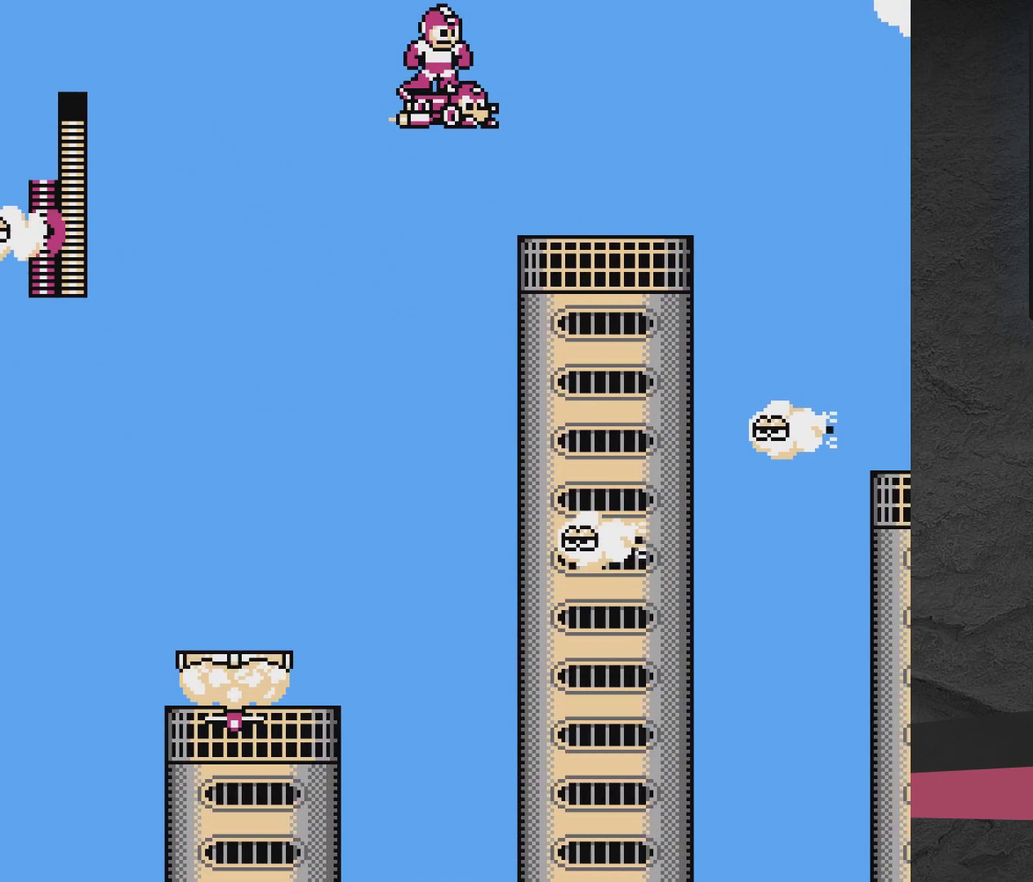
{"dt_ms": 400, "buttons": ["A", "DPAD_RIGHT"], "events": [[50, "A", "up"], [100, "DPAD_DOWN", "up"], [150, "A", "down"]]}
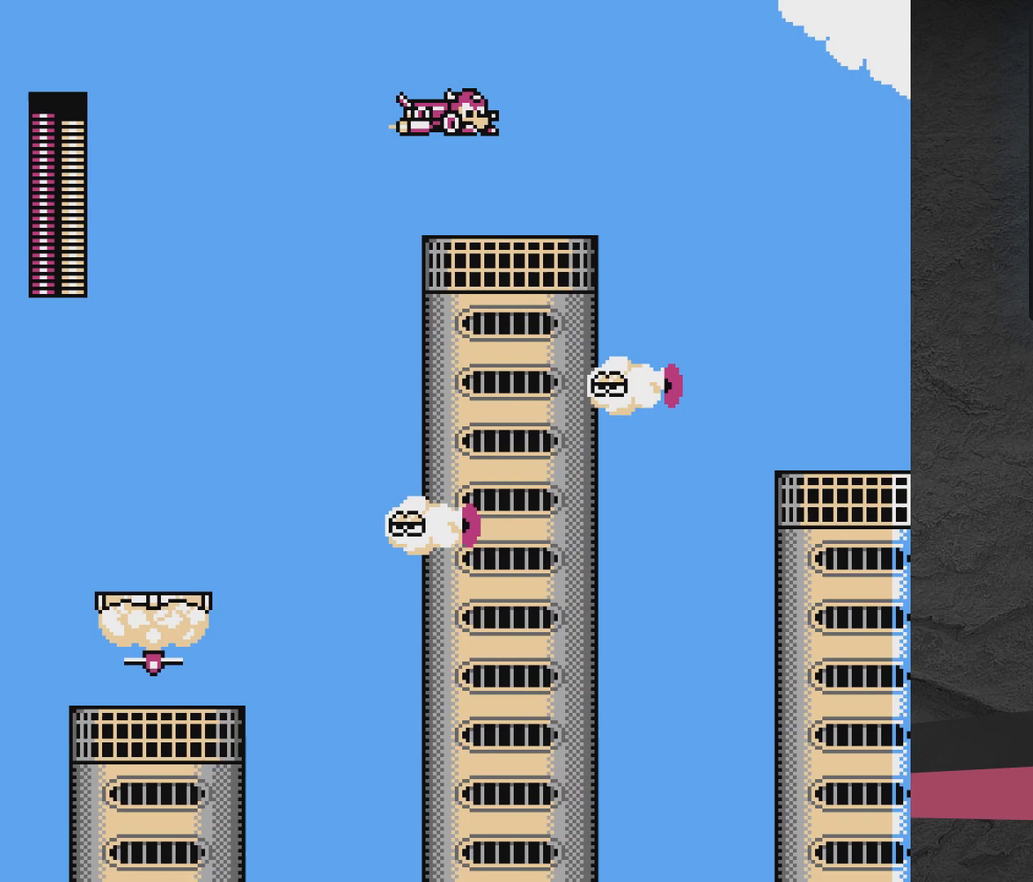
{"dt_ms": 600, "buttons": ["A", "DPAD_RIGHT"], "events": [[333, "DPAD_UP", "down"], [400, "A", "up"], [550, "A", "down"], [550, "DPAD_UP", "up"]]}
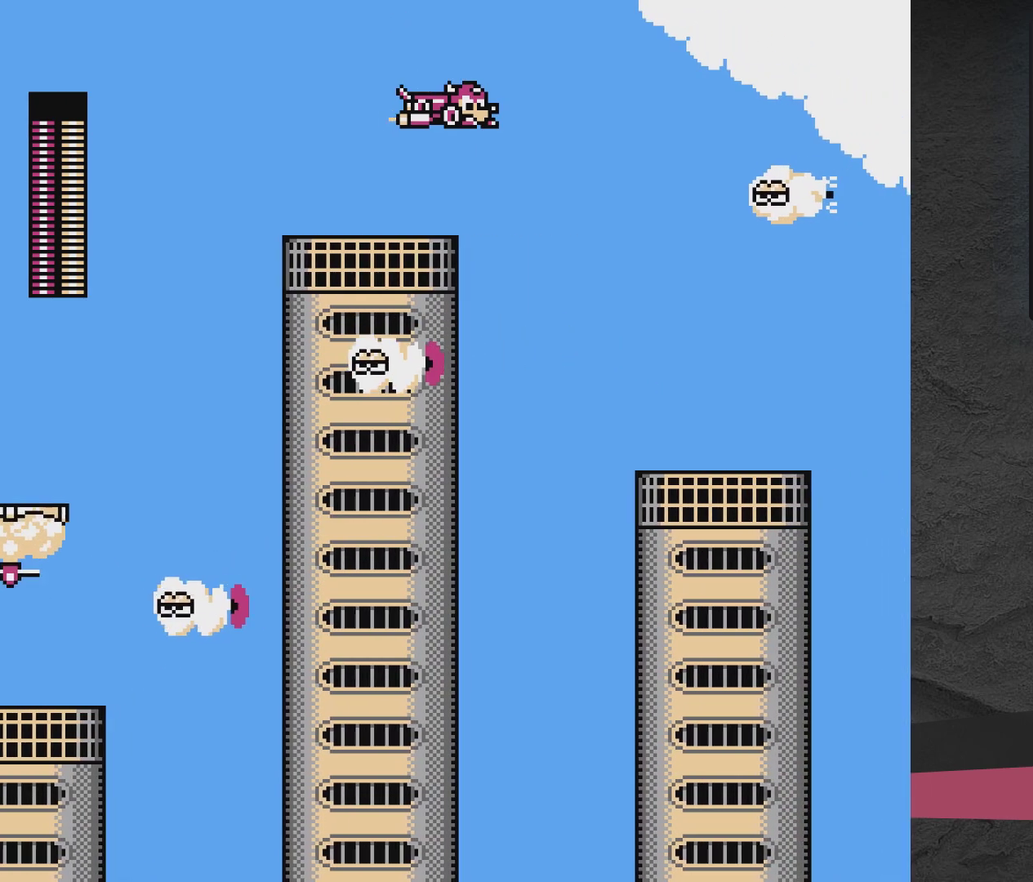
{"dt_ms": 400, "buttons": ["A", "DPAD_RIGHT"], "events": []}
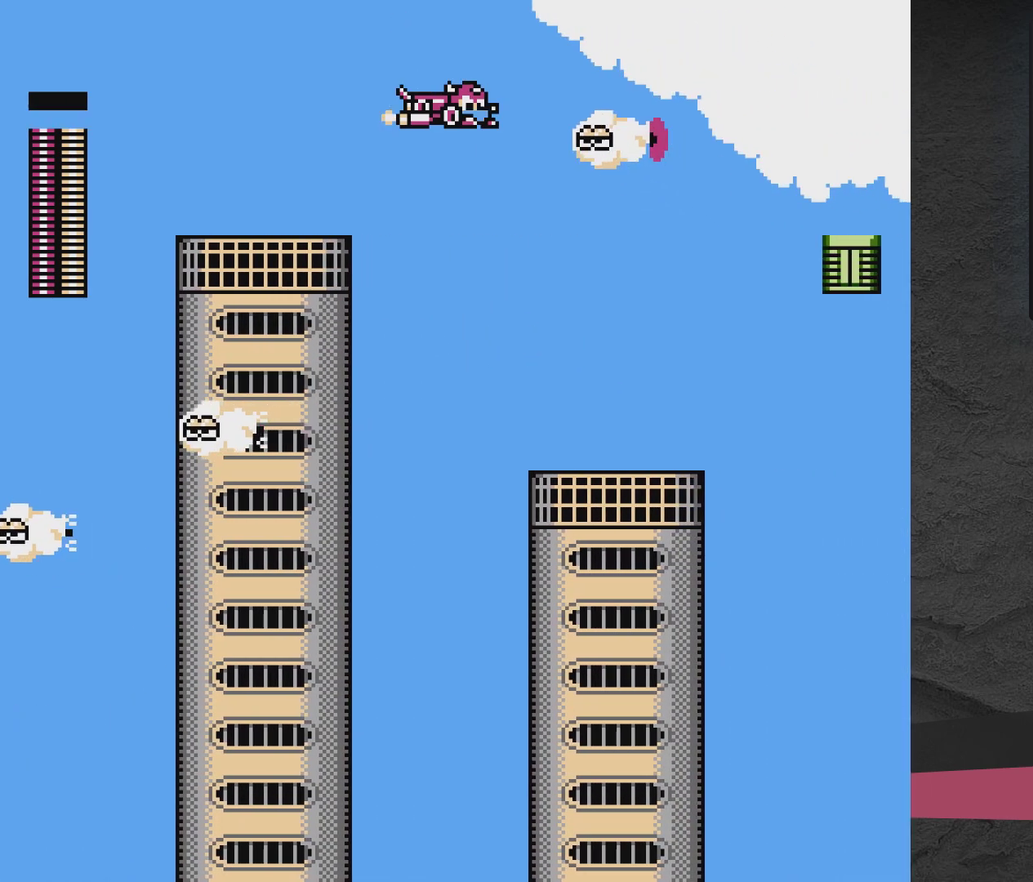
{"dt_ms": 500, "buttons": ["A", "DPAD_RIGHT"], "events": [[200, "DPAD_UP", "down"], [450, "DPAD_UP", "up"]]}
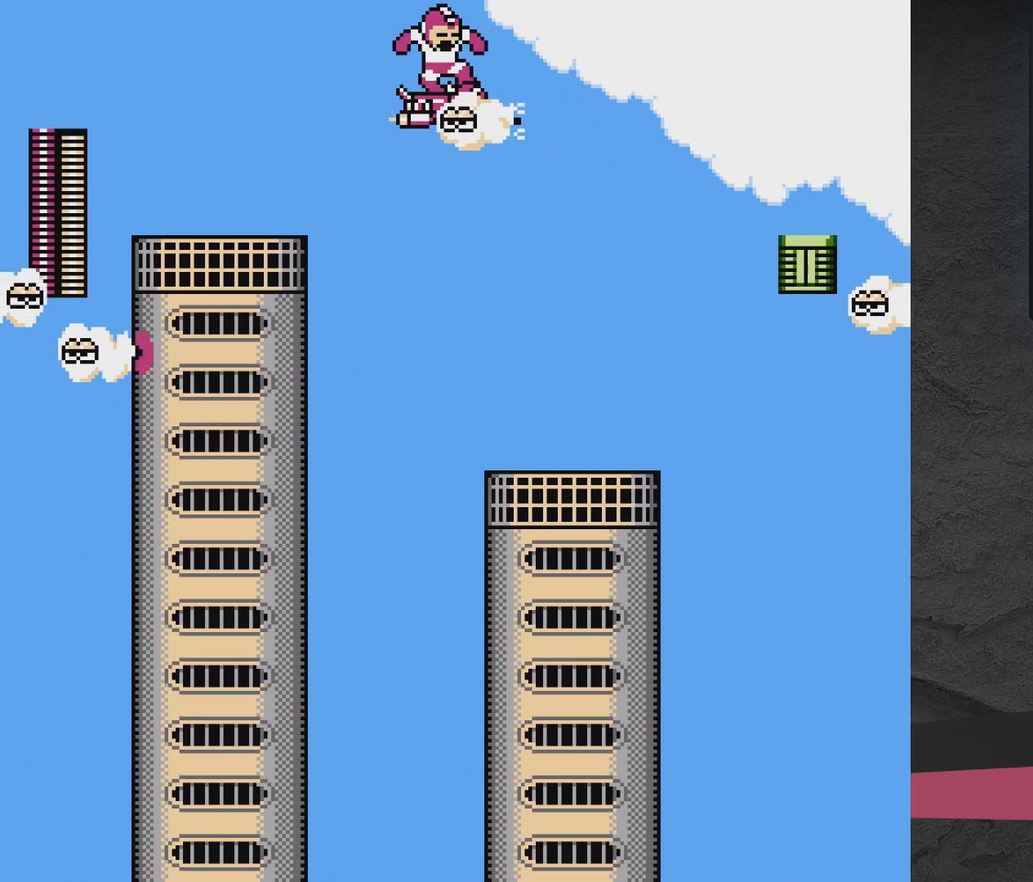
{"dt_ms": 300, "buttons": ["DPAD_RIGHT"], "events": [[117, "DPAD_RIGHT", "up"], [217, "A", "up"], [217, "DPAD_RIGHT", "down"]]}
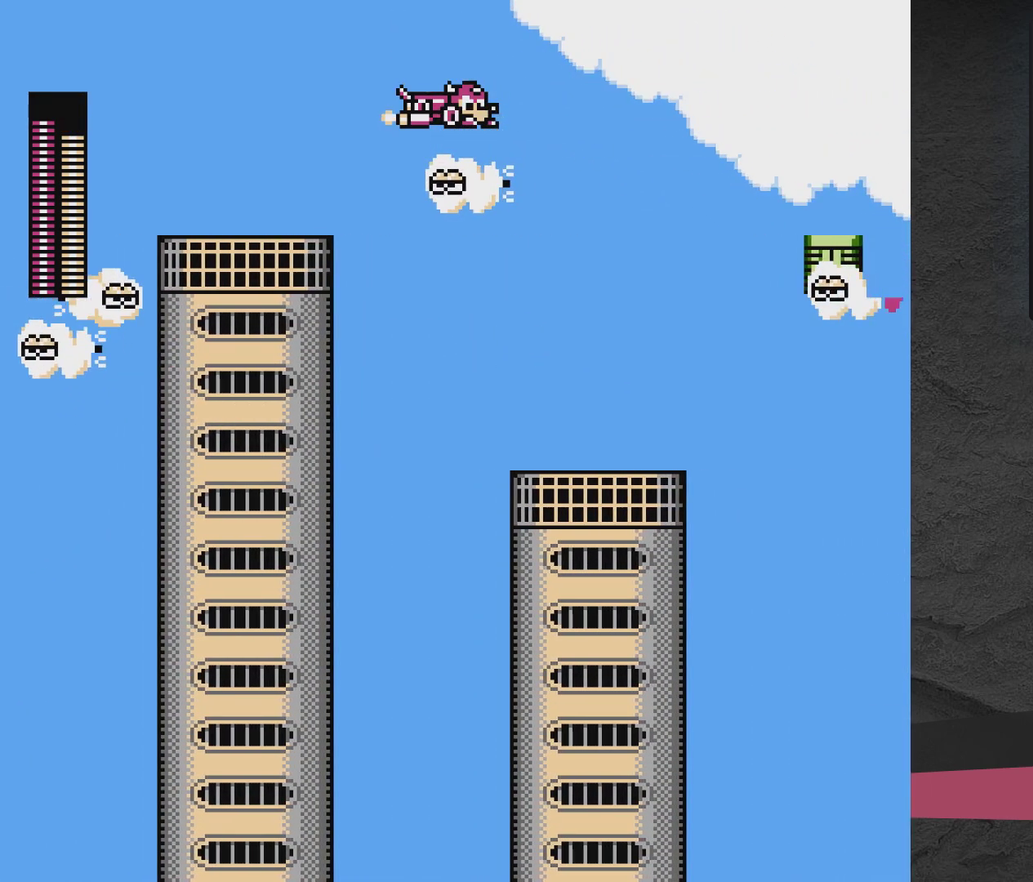
{"dt_ms": 900, "buttons": ["DPAD_RIGHT"], "events": [[67, "DPAD_UP", "down"], [117, "A", "down"], [217, "DPAD_UP", "up"], [817, "A", "up"]]}
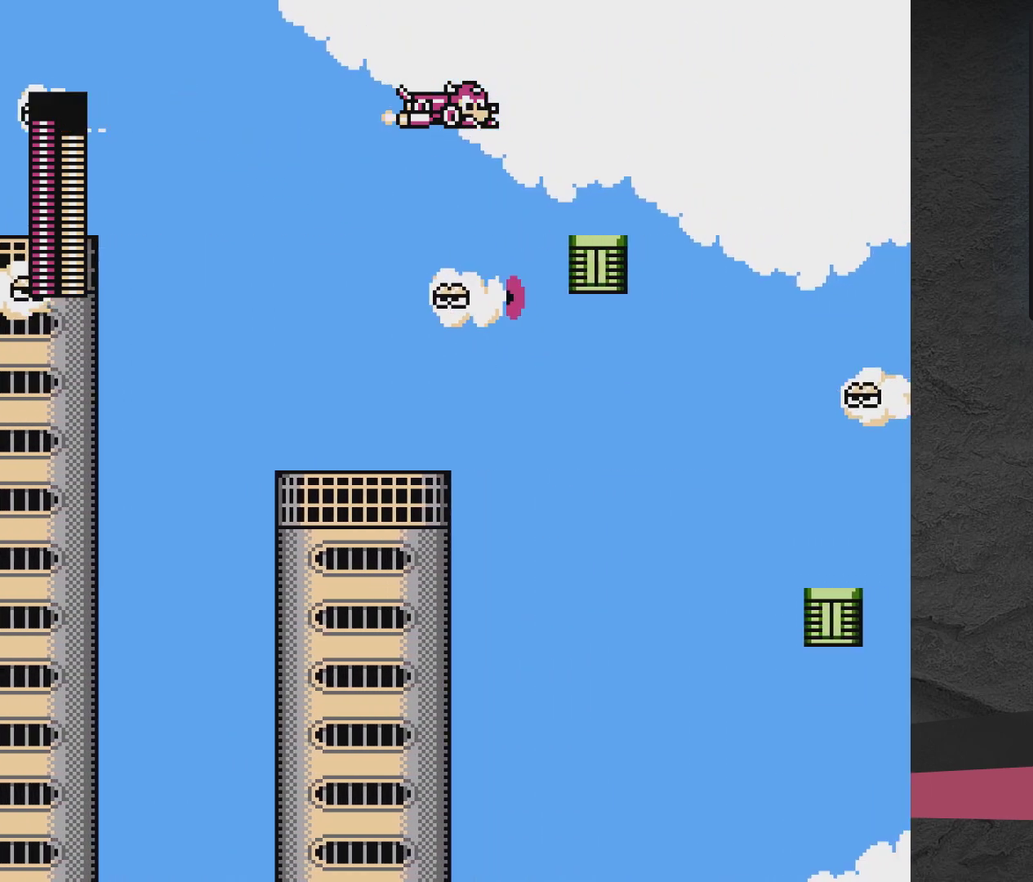
{"dt_ms": 300, "buttons": ["A", "DPAD_RIGHT"], "events": [[83, "A", "down"]]}
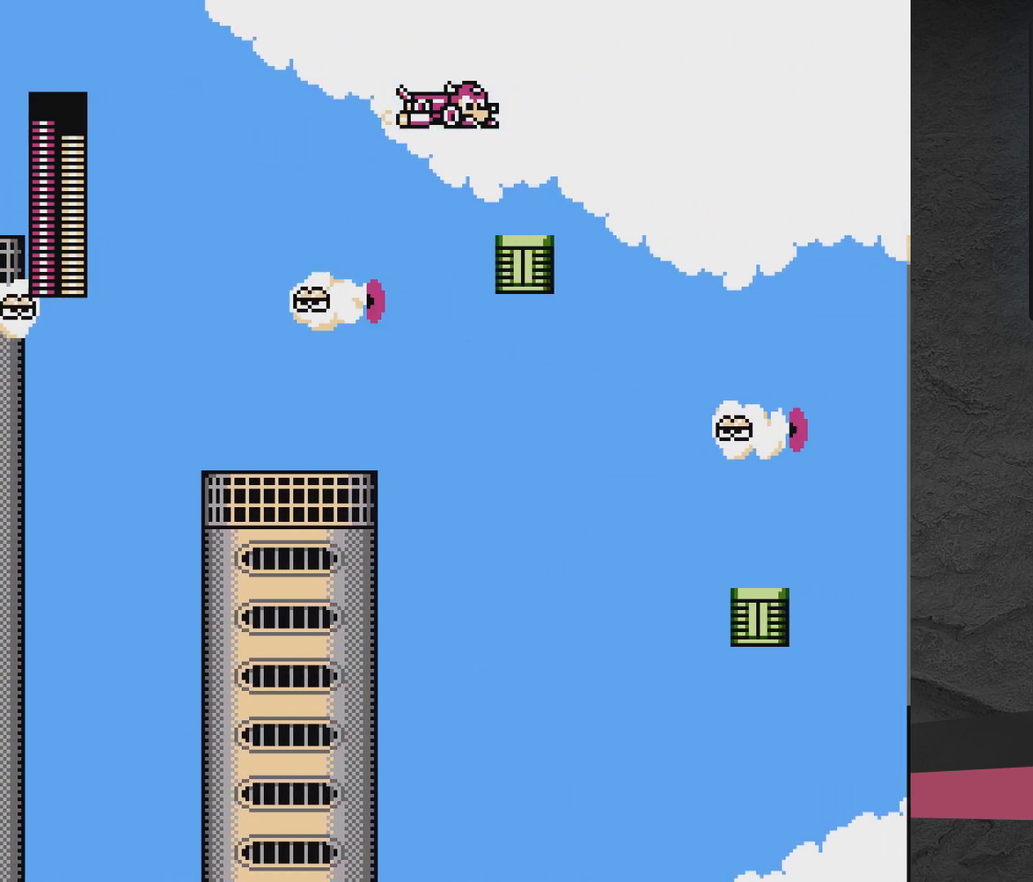
{"dt_ms": 600, "buttons": ["A", "DPAD_RIGHT"], "events": [[467, "A", "up"], [583, "A", "down"]]}
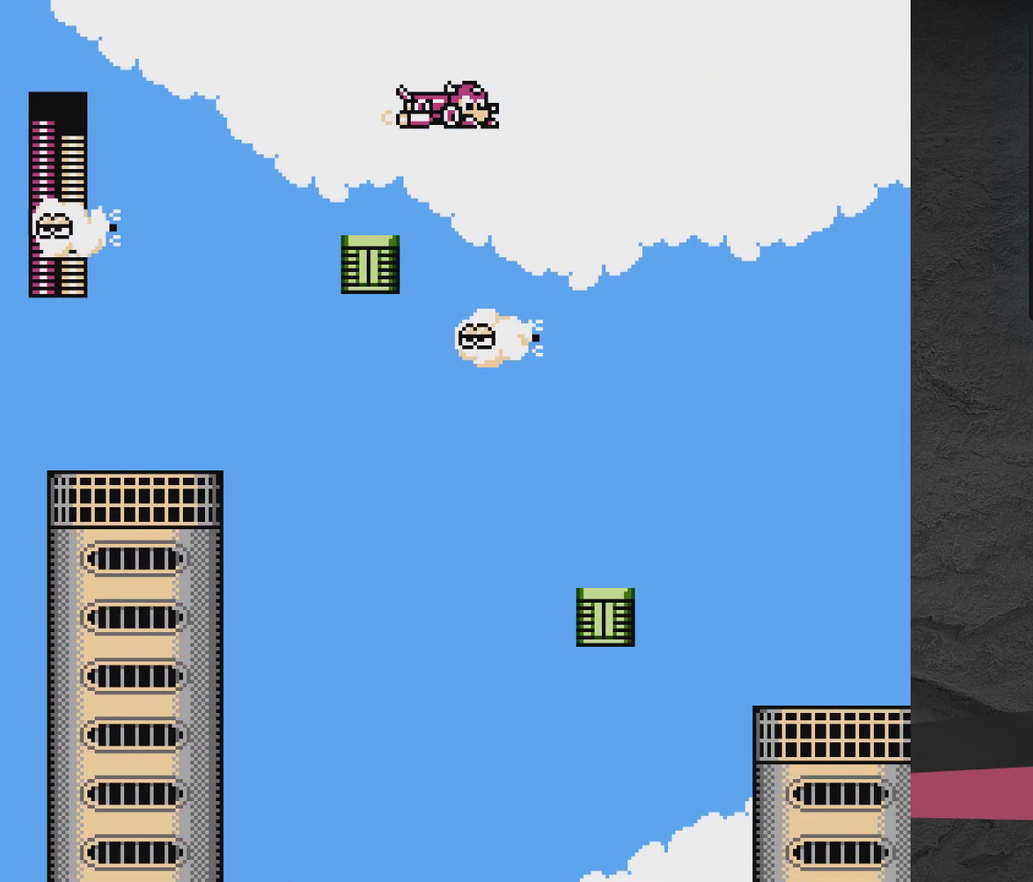
{"dt_ms": 400, "buttons": ["A", "DPAD_RIGHT"], "events": []}
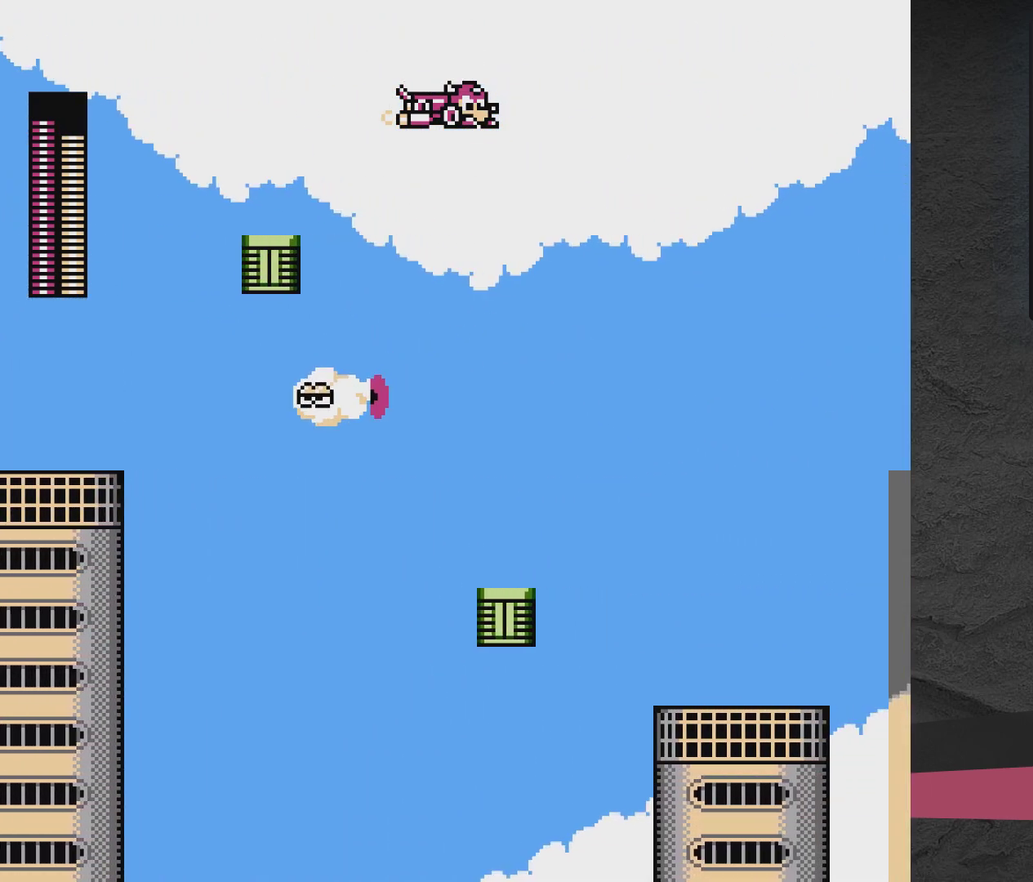
{"dt_ms": 500, "buttons": ["A", "DPAD_RIGHT"], "events": [[67, "A", "up"], [233, "A", "down"]]}
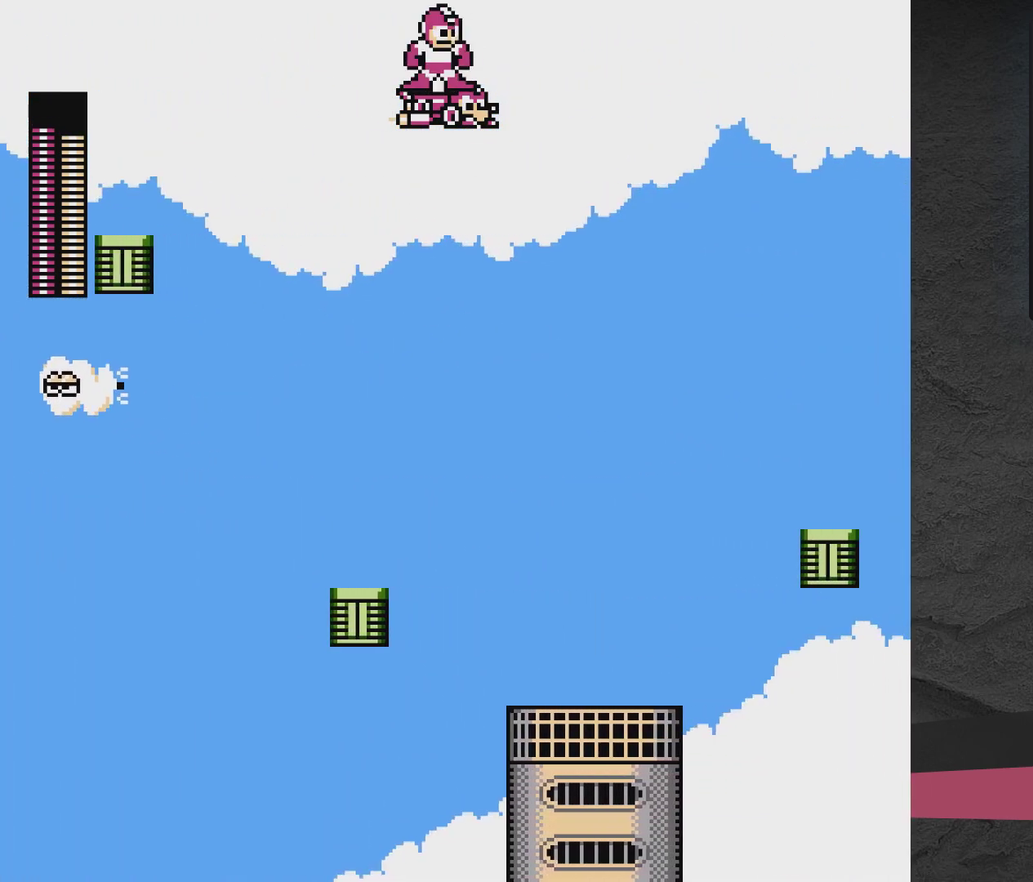
{"dt_ms": 500, "buttons": ["A", "DPAD_RIGHT"], "events": [[133, "A", "up"], [200, "A", "down"]]}
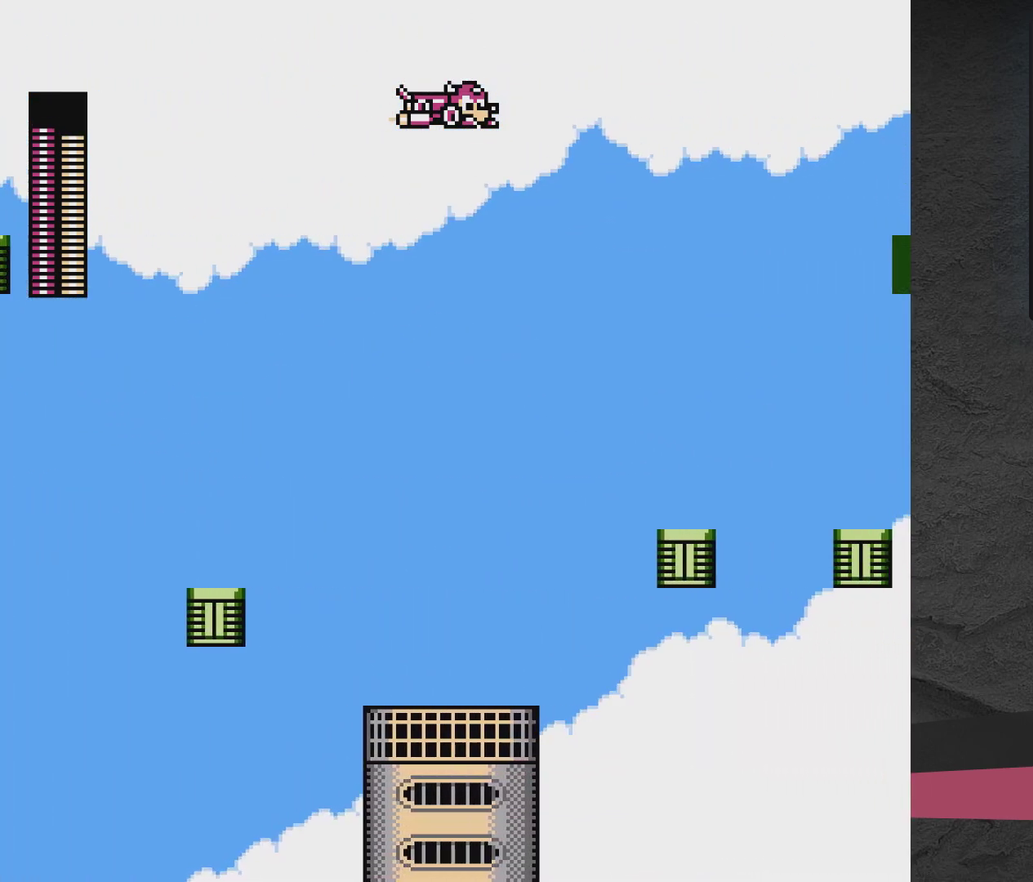
{"dt_ms": 500, "buttons": ["A", "DPAD_RIGHT"], "events": [[400, "A", "up"], [450, "A", "down"]]}
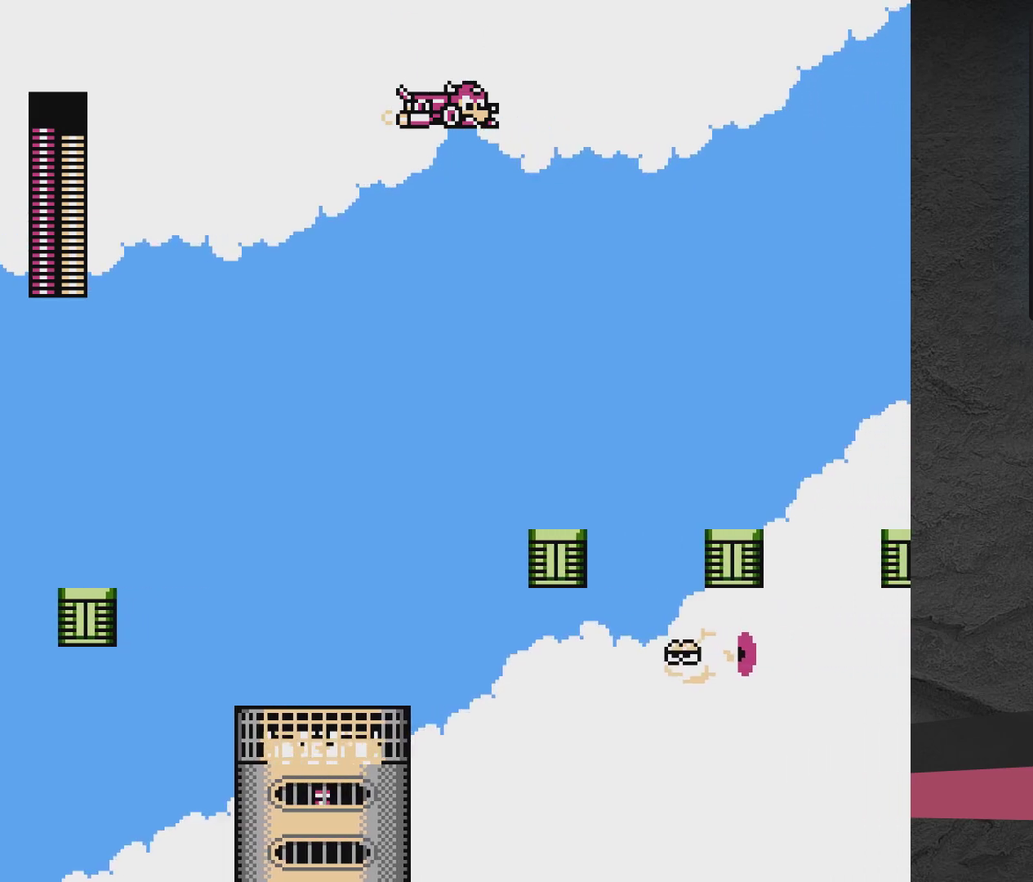
{"dt_ms": 500, "buttons": ["A", "DPAD_RIGHT"], "events": []}
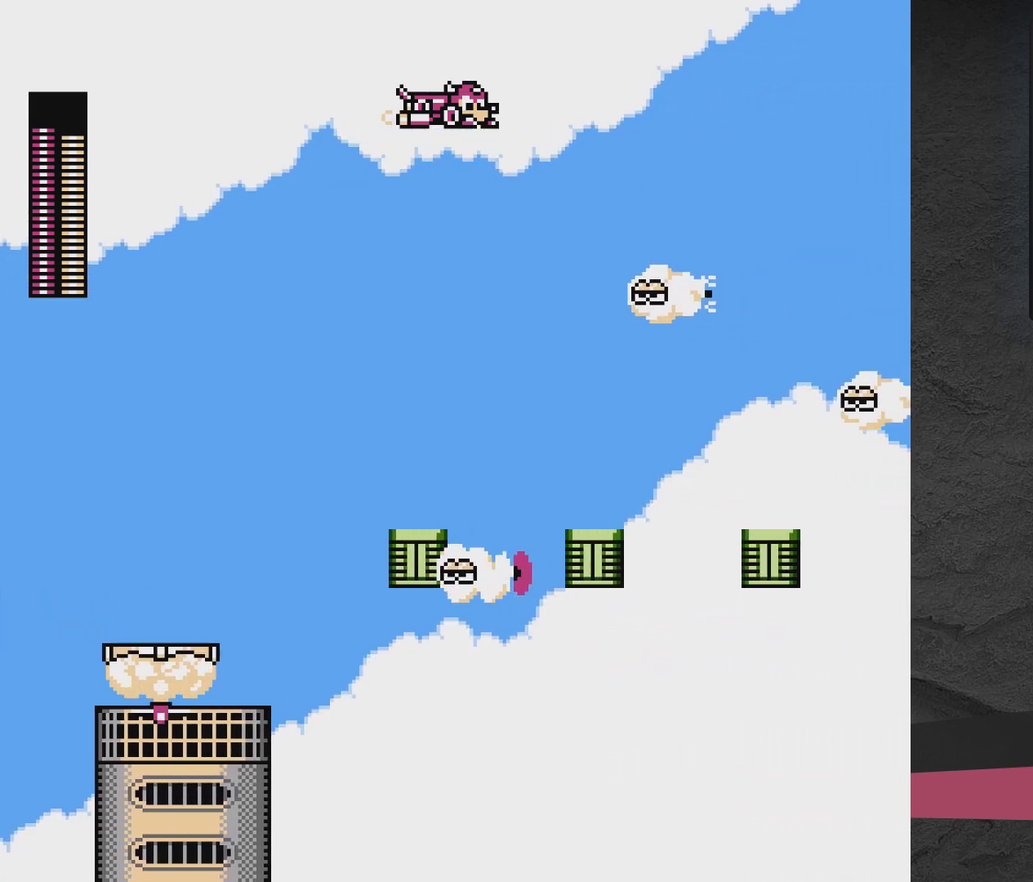
{"dt_ms": 500, "buttons": ["A", "DPAD_RIGHT"], "events": [[150, "A", "up"], [250, "A", "down"]]}
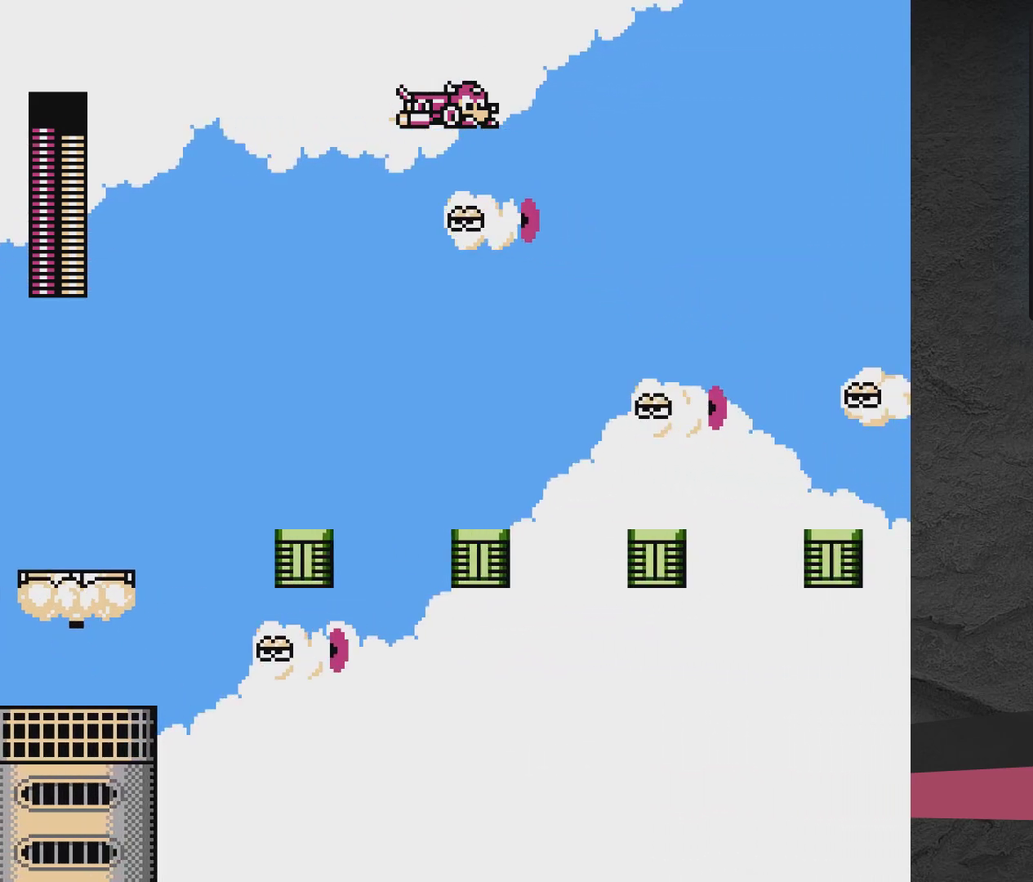
{"dt_ms": 500, "buttons": ["A", "DPAD_RIGHT"], "events": []}
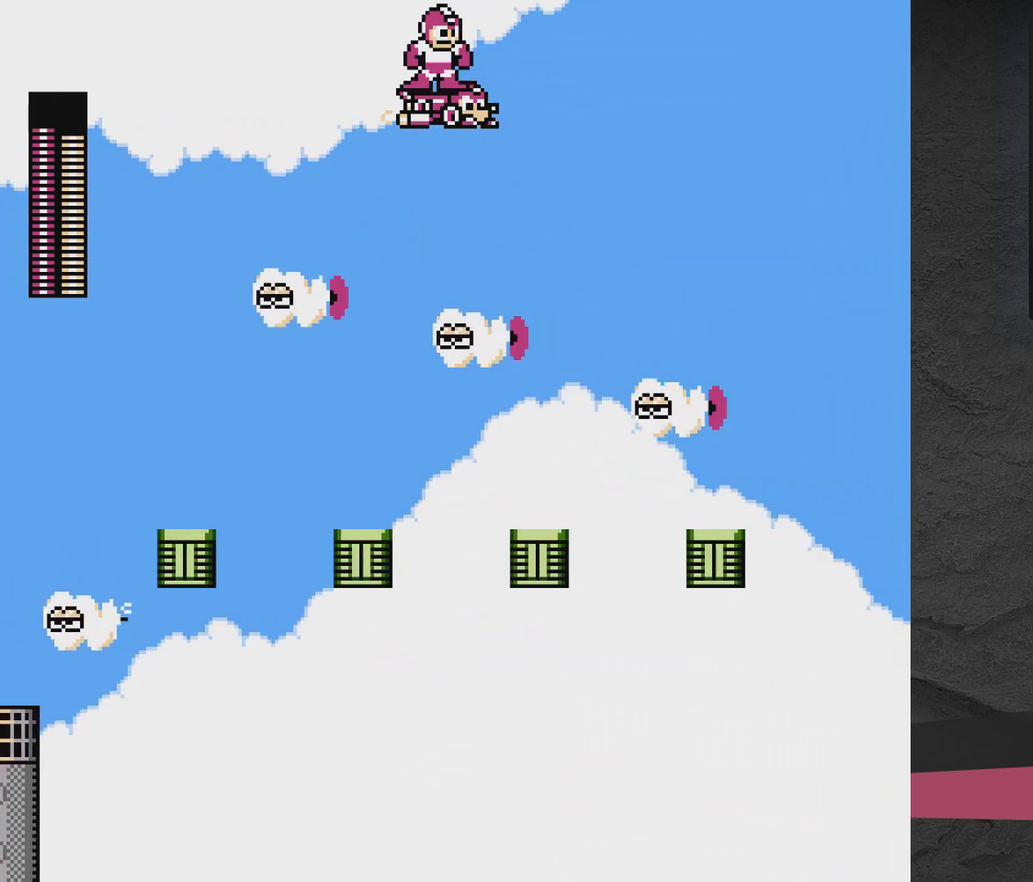
{"dt_ms": 300, "buttons": ["A", "DPAD_RIGHT"], "events": [[50, "A", "up"], [250, "A", "down"]]}
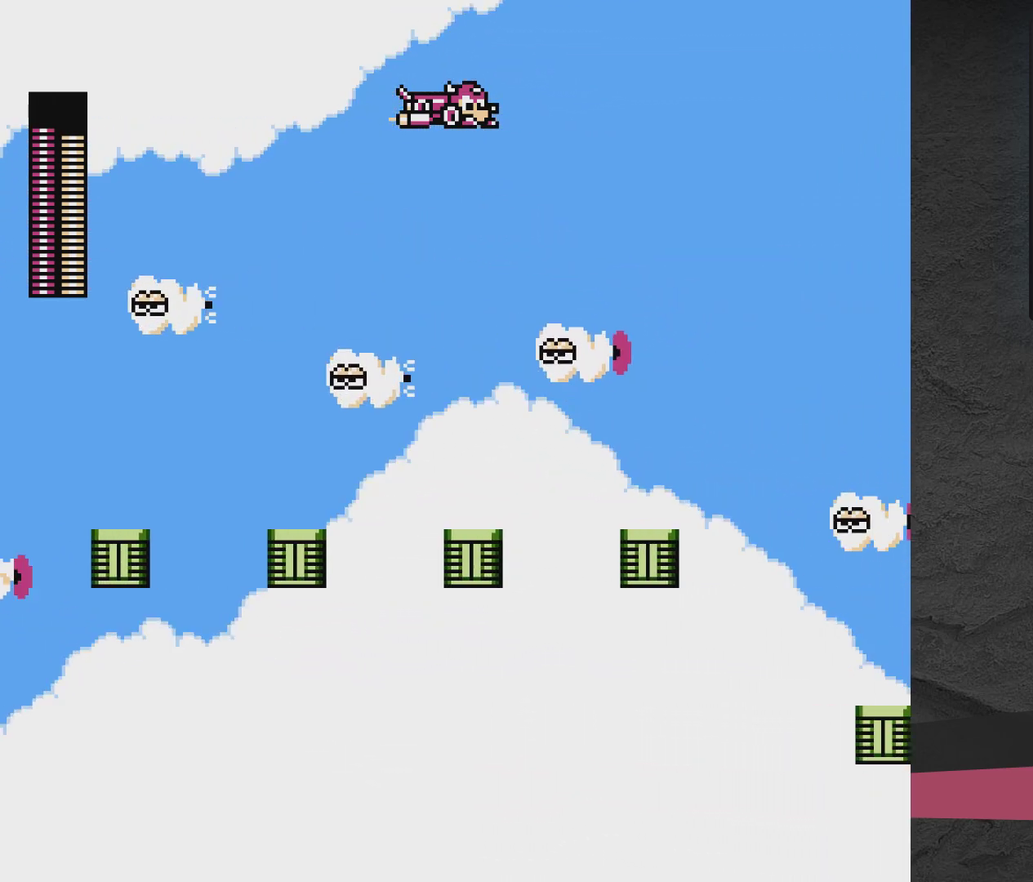
{"dt_ms": 700, "buttons": ["A", "DPAD_RIGHT"], "events": [[517, "A", "up"], [617, "A", "down"]]}
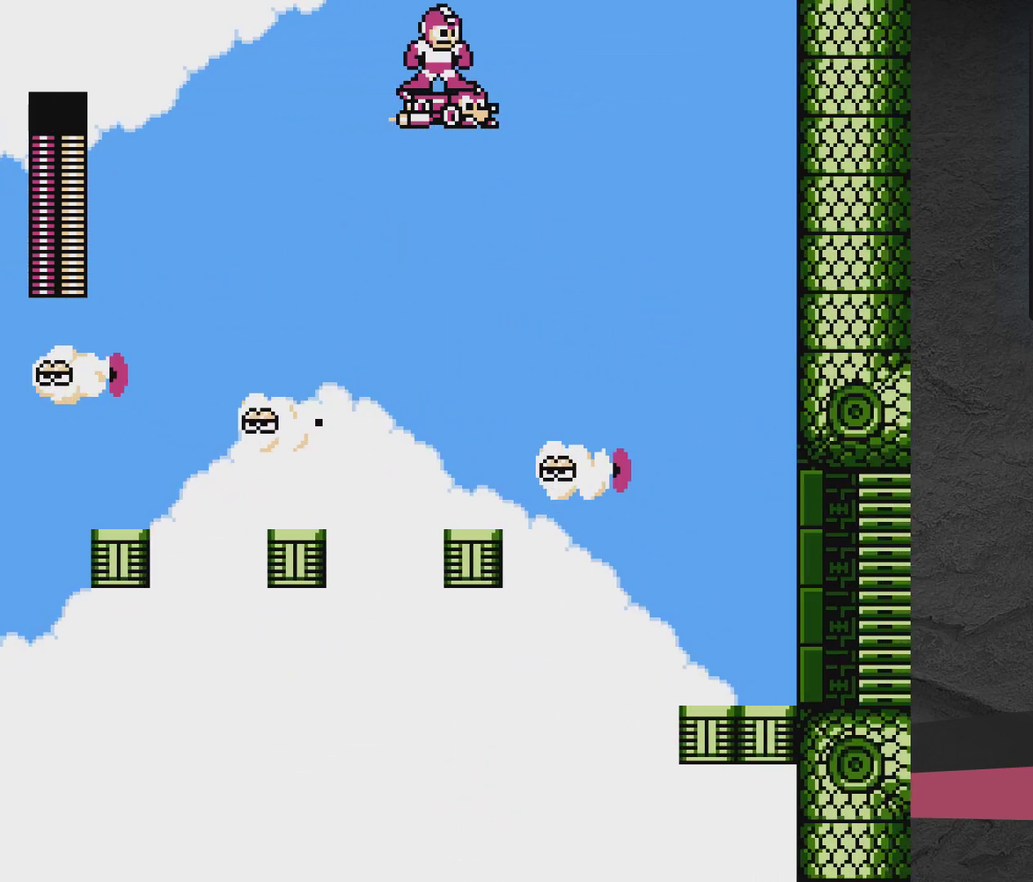
{"dt_ms": 300, "buttons": ["DPAD_RIGHT"], "events": [[267, "A", "up"]]}
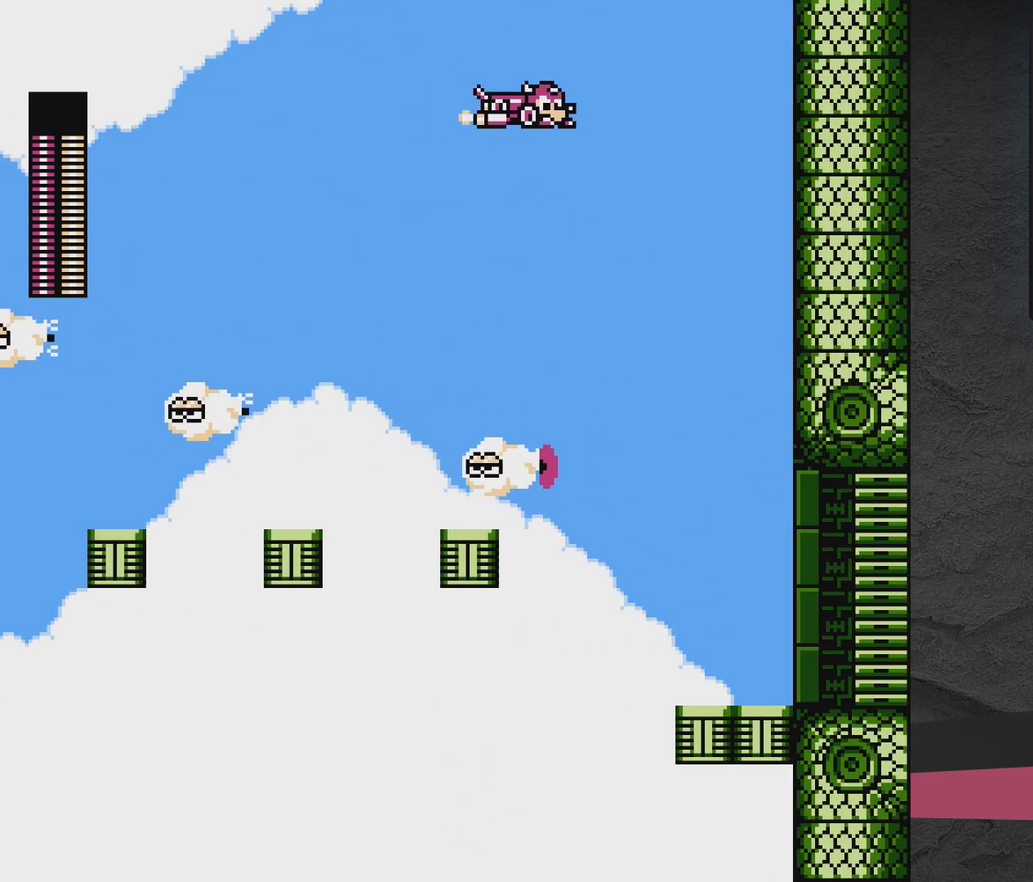
{"dt_ms": 700, "buttons": ["DPAD_RIGHT"], "events": [[17, "A", "down"], [667, "A", "up"]]}
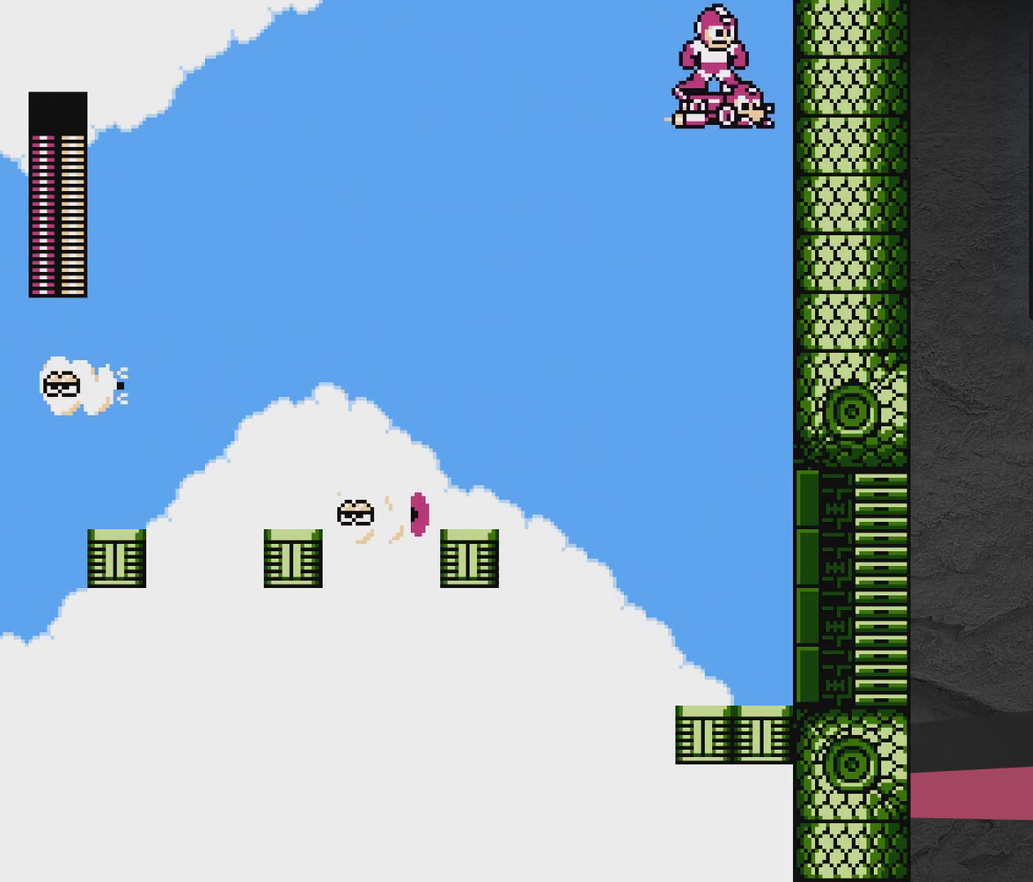
{"dt_ms": 300, "buttons": [], "events": [[183, "START", "down"], [233, "DPAD_RIGHT", "up"], [283, "START", "up"]]}
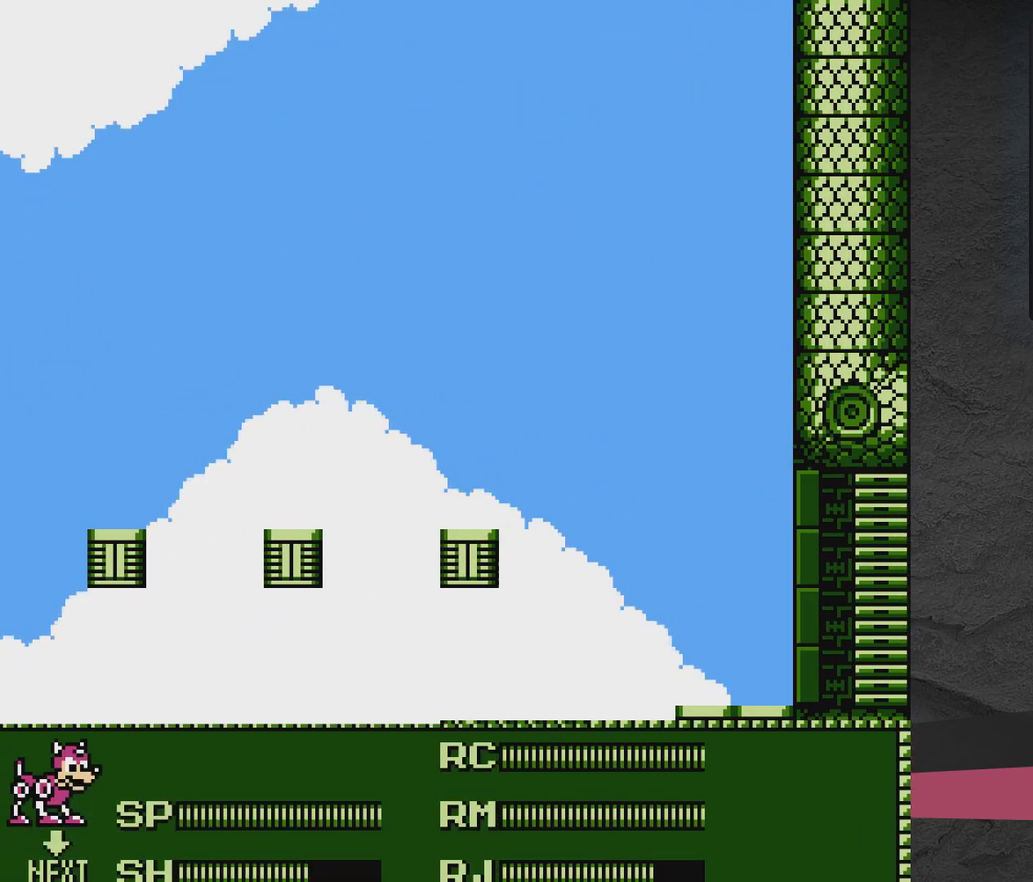
{"dt_ms": 700, "buttons": [], "events": [[333, "DPAD_LEFT", "down"], [433, "DPAD_LEFT", "up"], [533, "DPAD_LEFT", "down"], [583, "DPAD_LEFT", "up"]]}
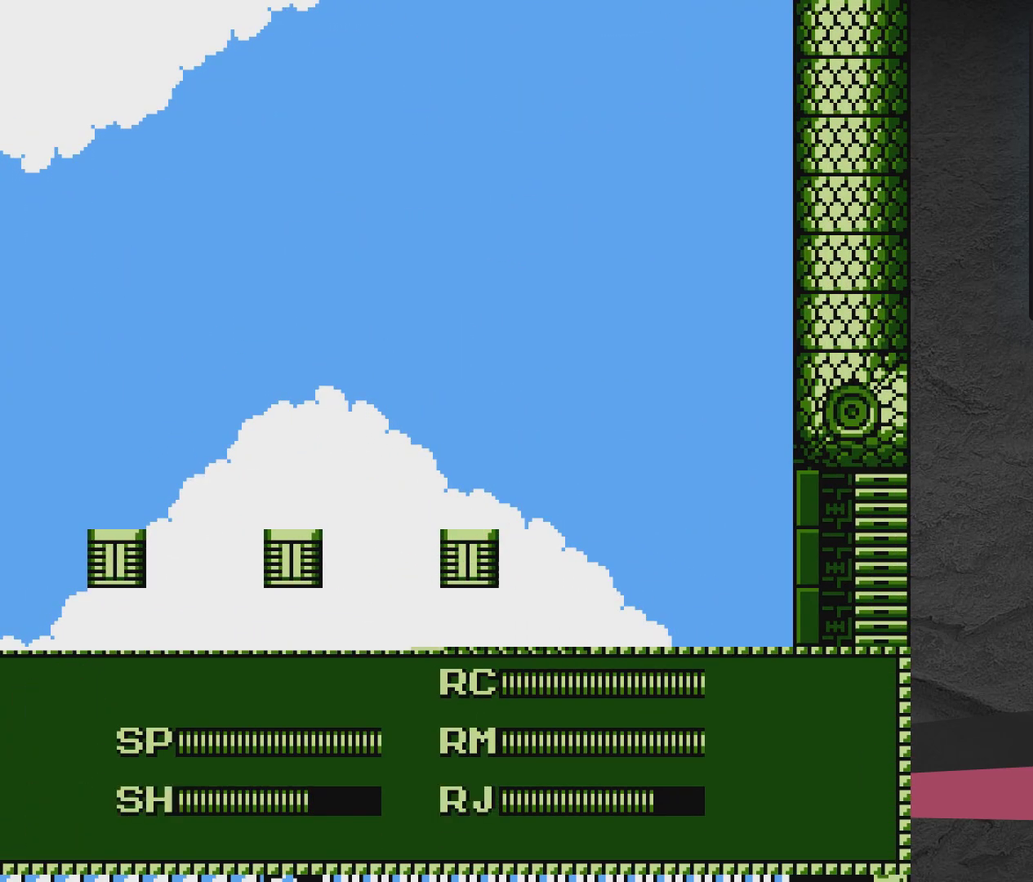
{"dt_ms": 300, "buttons": [], "events": [[33, "START", "down"], [233, "START", "up"]]}
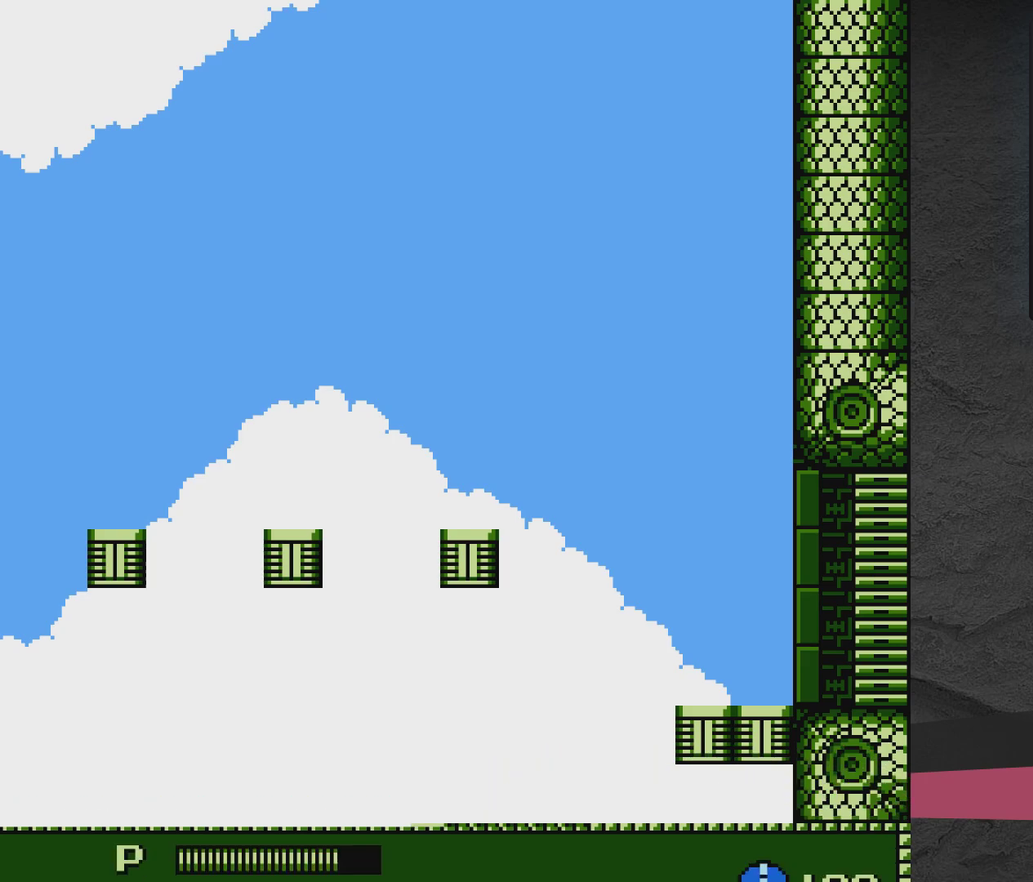
{"dt_ms": 700, "buttons": [], "events": [[283, "DPAD_RIGHT", "down"], [350, "DPAD_RIGHT", "up"], [400, "START", "down"], [533, "START", "up"]]}
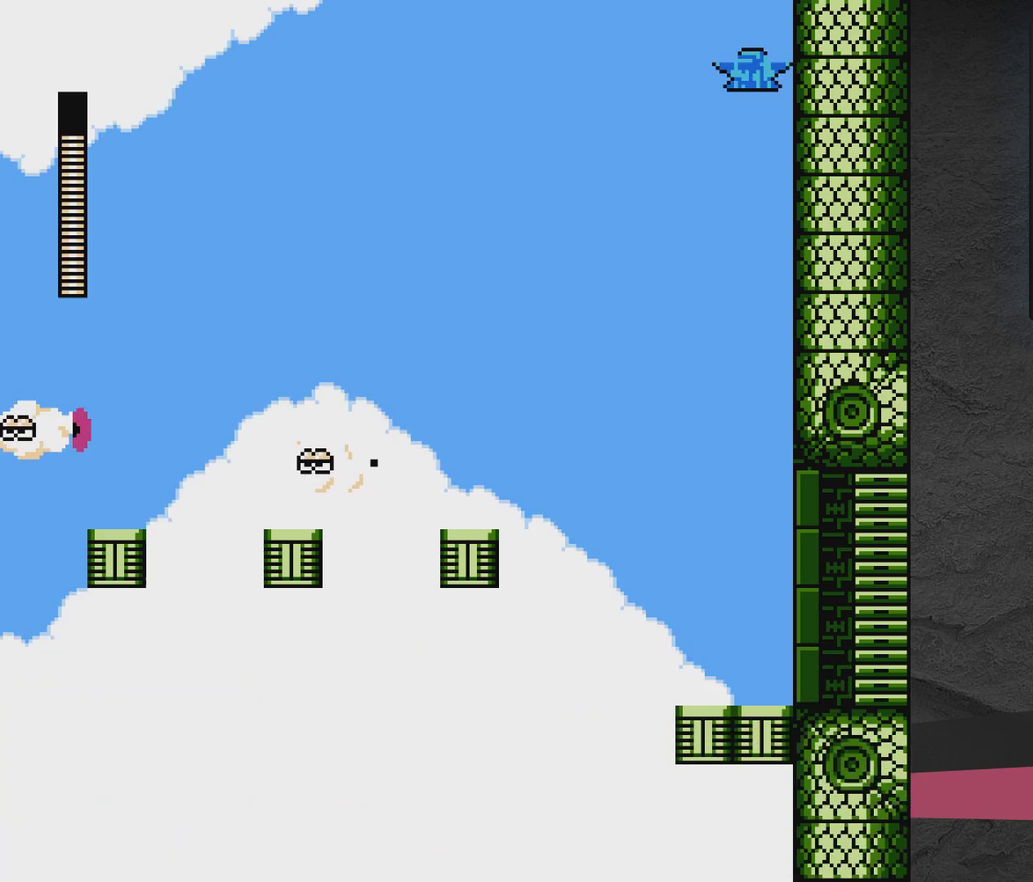
{"dt_ms": 300, "buttons": ["DPAD_RIGHT"], "events": [[233, "DPAD_RIGHT", "down"]]}
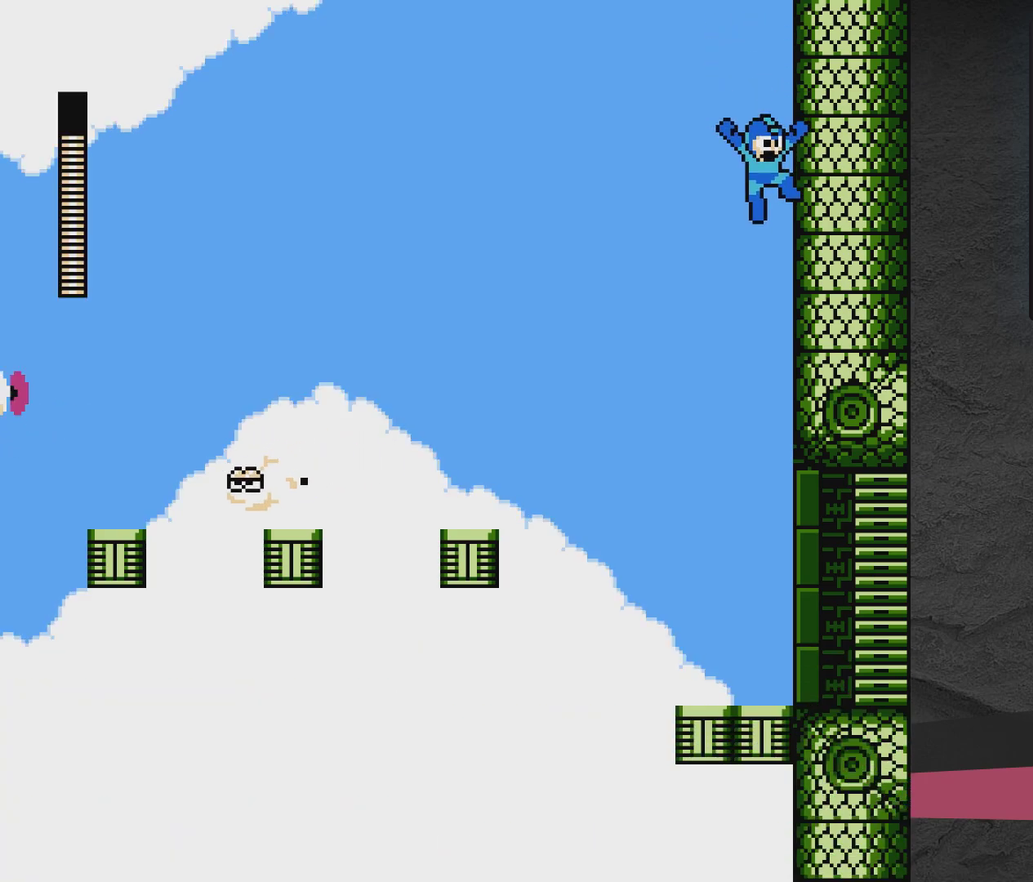
{"dt_ms": 600, "buttons": ["X", "DPAD_RIGHT"], "events": [[100, "X", "down"], [300, "X", "up"], [517, "X", "down"]]}